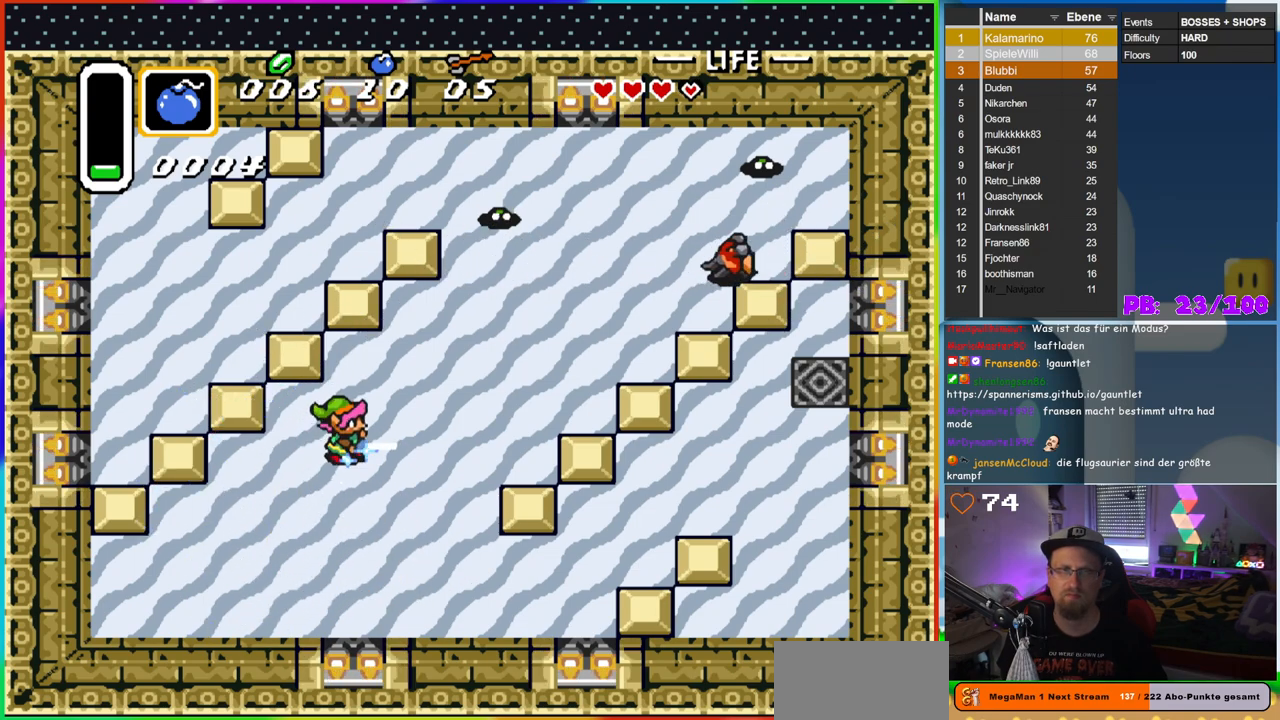
Gameplay with a controller (Nintendo layout); each line is a JSON object with the inputs held at the frame after it (dt_ms = milliseconds from this image to that frame). "events" lists button and stick changes between this image and that frame as [ms after this image, input, new state], when the widget could be followed in between. Not read: L3 R3.
{"dt_ms": 1000, "buttons": ["B"], "events": [[900, "DPAD_UP", "up"], [933, "DPAD_RIGHT", "up"]]}
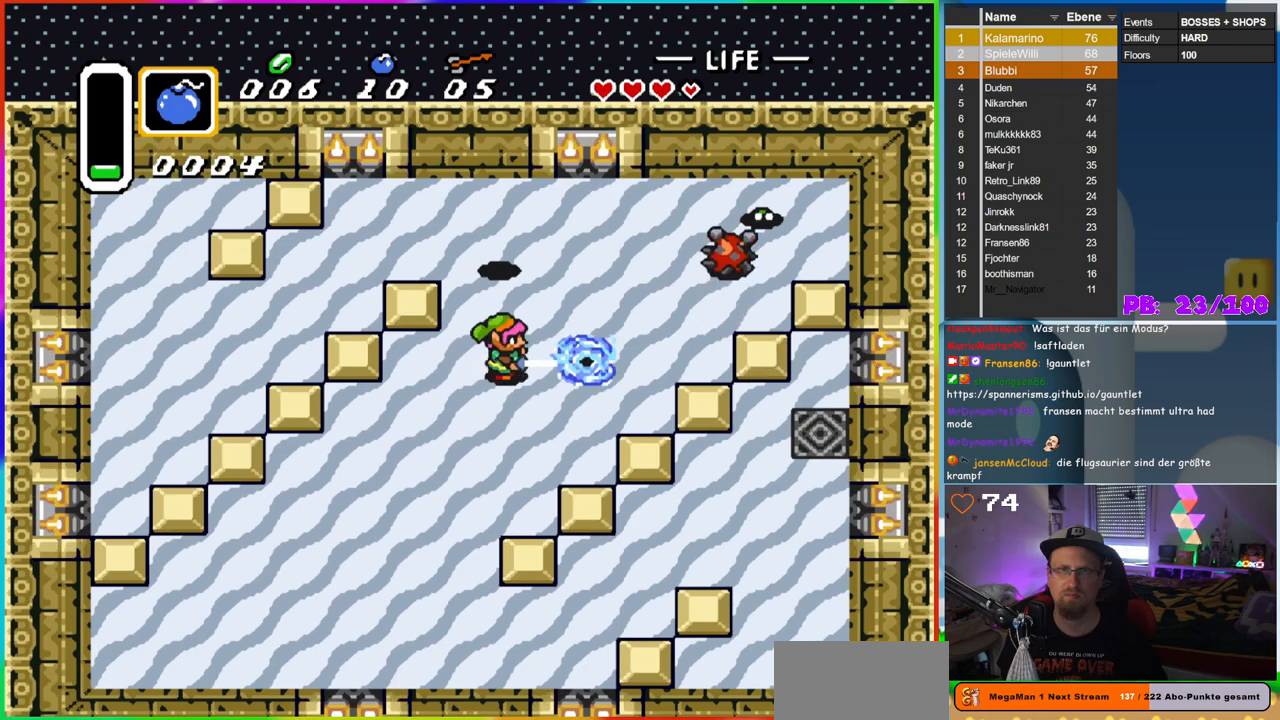
{"dt_ms": 500, "buttons": ["B"], "events": [[117, "DPAD_UP", "down"], [183, "DPAD_UP", "up"], [417, "DPAD_RIGHT", "down"], [483, "DPAD_RIGHT", "up"]]}
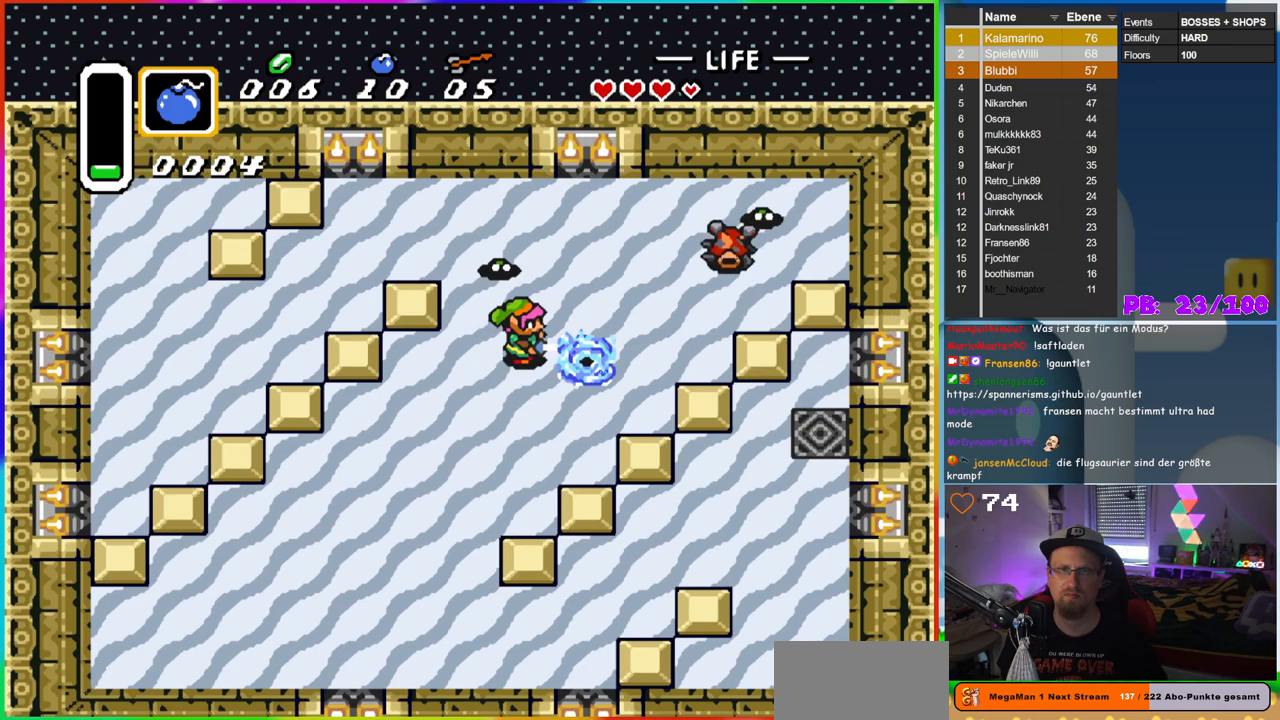
{"dt_ms": 500, "buttons": [], "events": [[67, "B", "up"]]}
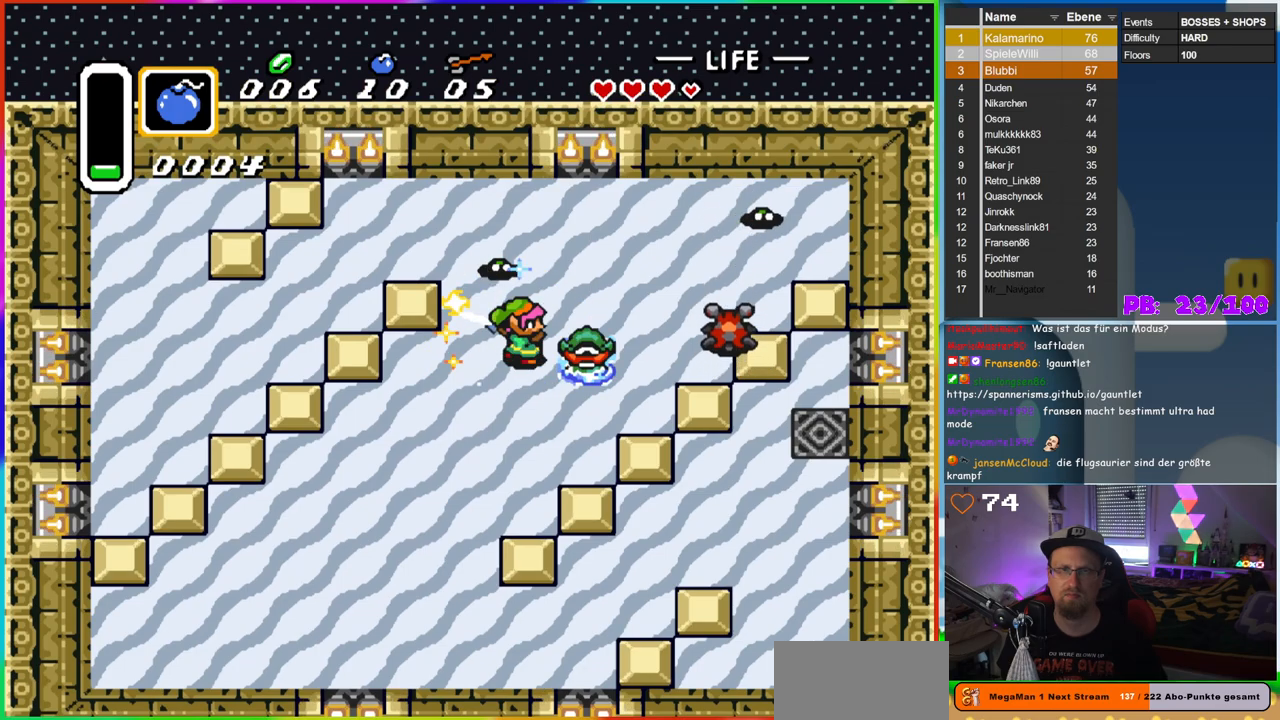
{"dt_ms": 500, "buttons": ["B"], "events": [[283, "B", "down"]]}
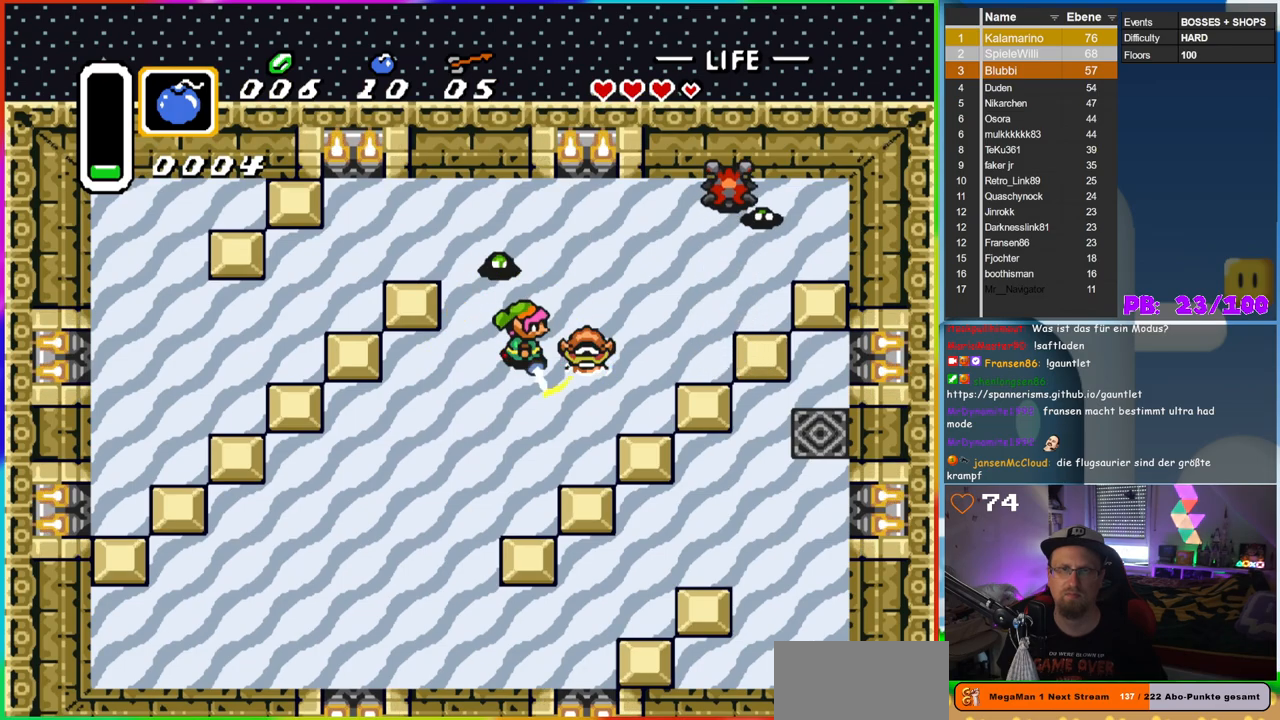
{"dt_ms": 500, "buttons": ["DPAD_DOWN"]}
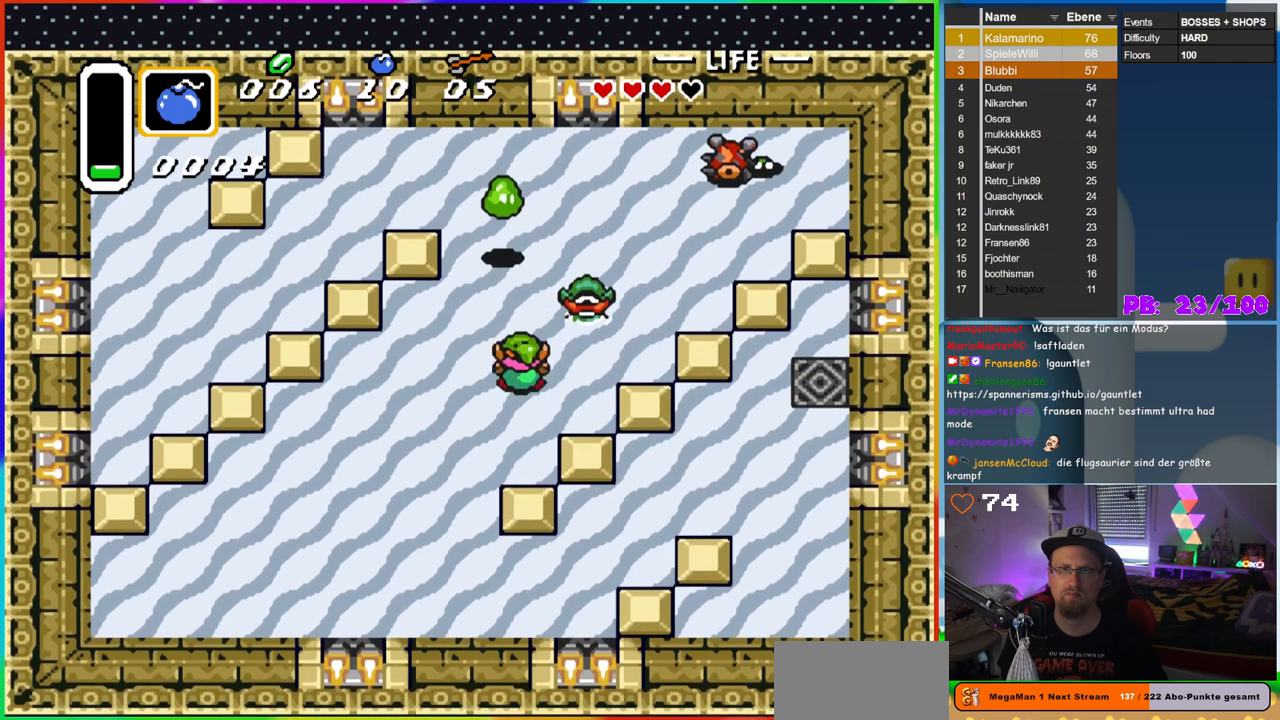
{"dt_ms": 1000, "buttons": ["B", "DPAD_DOWN", "DPAD_RIGHT"], "events": [[117, "DPAD_LEFT", "down"], [433, "B", "down"], [600, "DPAD_DOWN", "up"], [733, "DPAD_DOWN", "down"], [817, "DPAD_LEFT", "up"], [933, "DPAD_RIGHT", "down"]]}
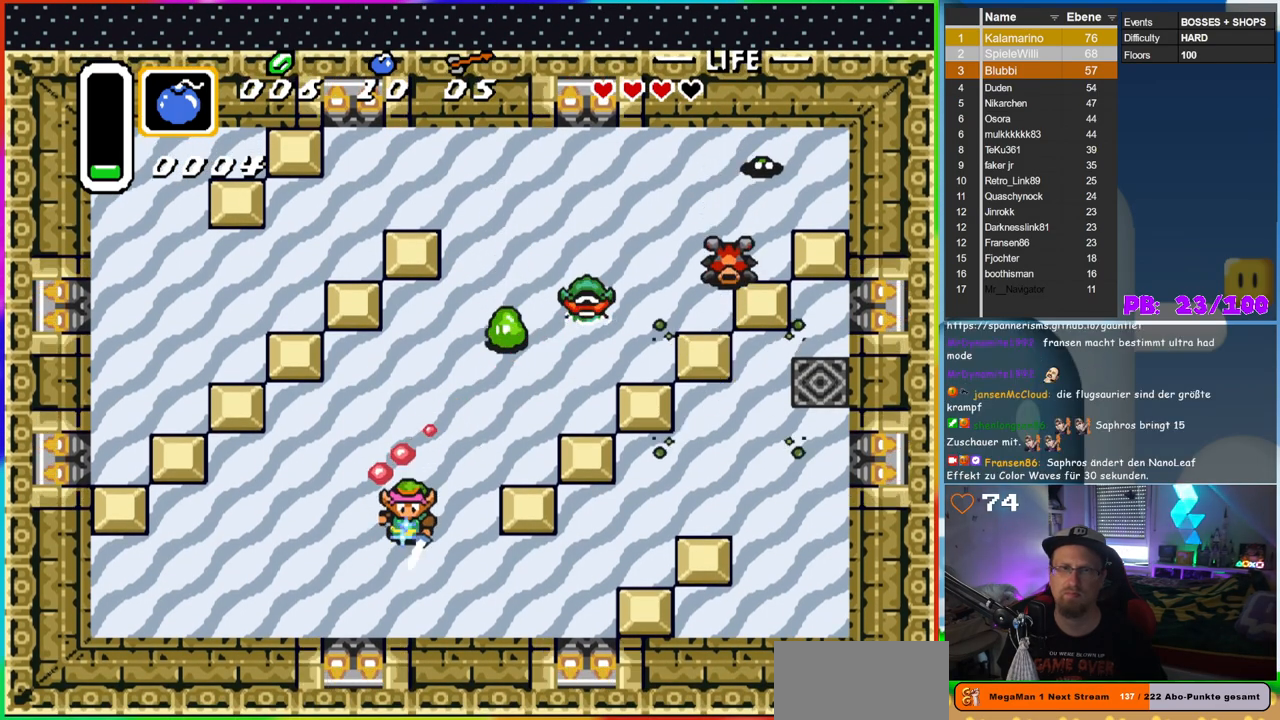
{"dt_ms": 1000, "buttons": [], "events": [[117, "DPAD_DOWN", "up"], [217, "DPAD_RIGHT", "up"], [283, "DPAD_UP", "down"], [567, "DPAD_UP", "up"], [583, "DPAD_RIGHT", "down"], [683, "DPAD_RIGHT", "up"], [683, "DPAD_UP", "down"], [733, "B", "up"], [833, "DPAD_UP", "up"]]}
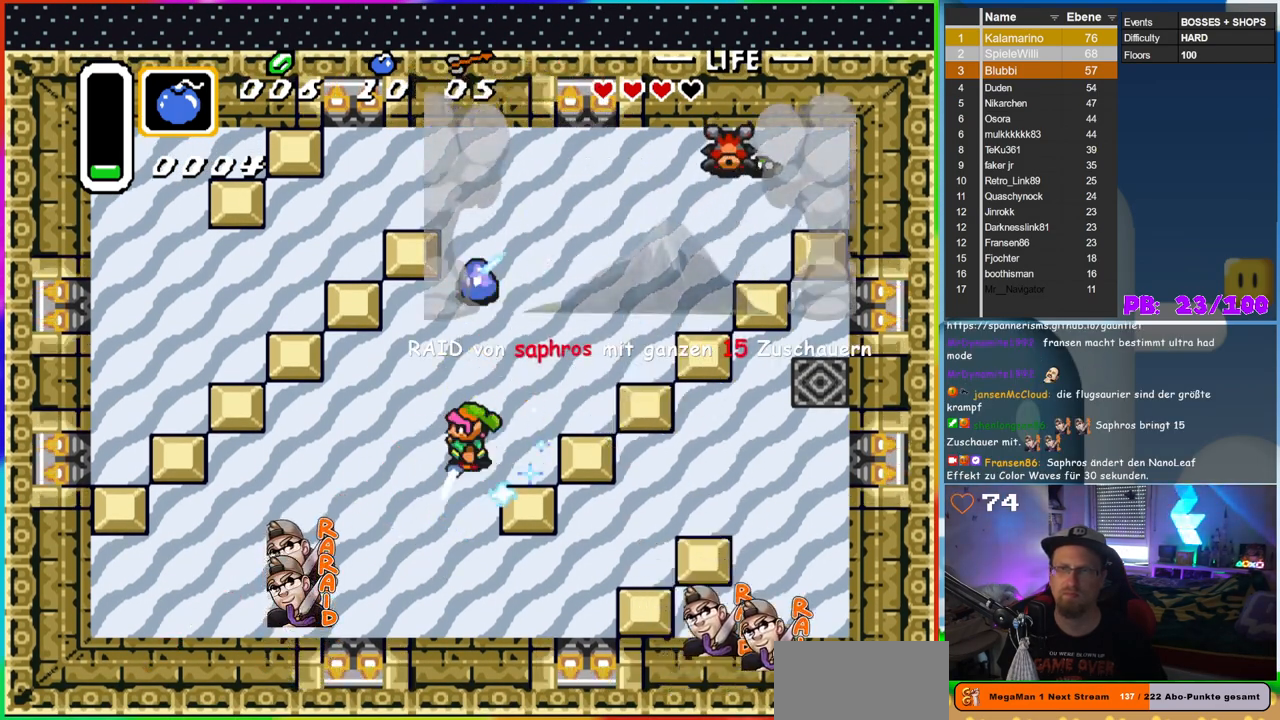
{"dt_ms": 500, "buttons": ["DPAD_LEFT"], "events": [[383, "DPAD_LEFT", "down"]]}